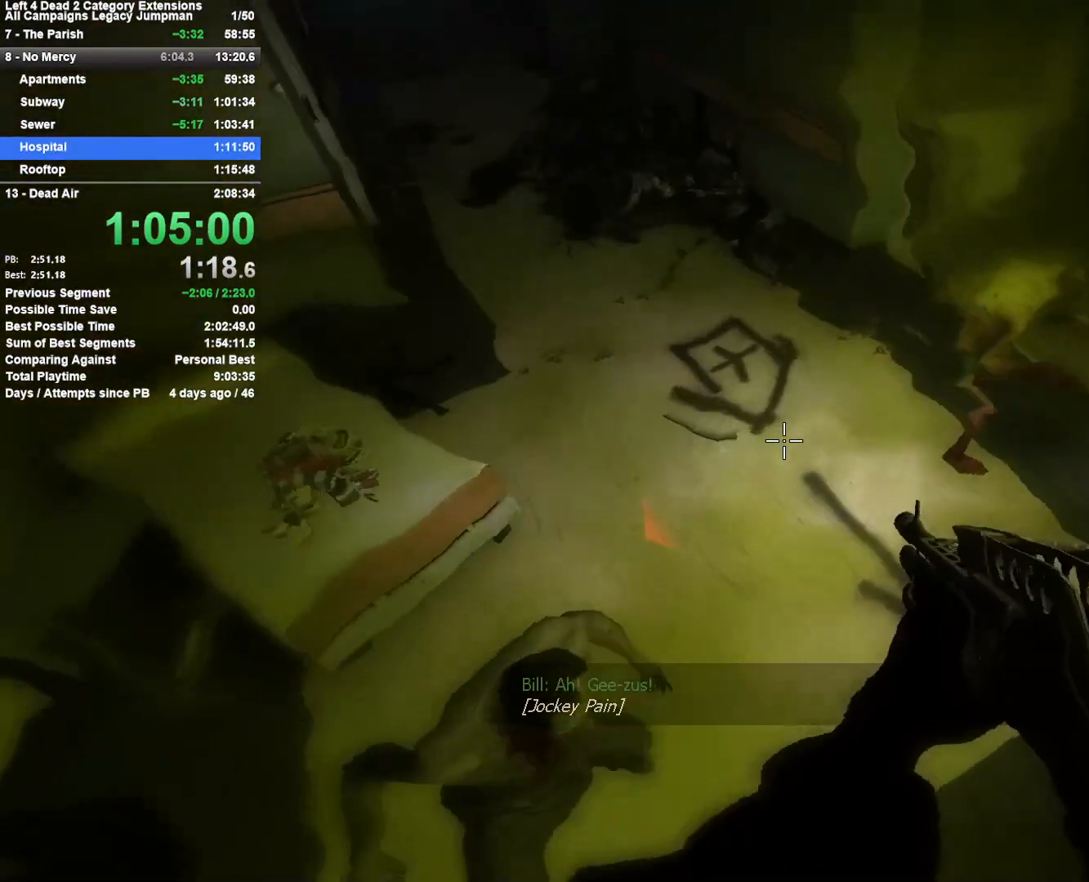
Gameplay with keyboard and mouse; each line is a JSON object with the keys and mouse buttons held at the frame after it. "events" lists presses ("down") and releases ("up") of "1", "2", "3", "4", "5", "a", "alt", "c", "ctrl", "d", "e", "f", "q", "r", "s", "shift", "space", "tab", "v", "w", "x", "z", "mouse_left", "mouse_middle", "mouse_right", "mouse_mb4", "mouse_mb5", "mouse_wheel_up" and "mouse_wheel_down" between this image and that frame as [ms after this image, input, new state], when the widget could be followed in between. "mouse_left", "mouse_middle", "mouse_right", "mouse_mb4", "mouse_mb5", "mouse_wheel_up", "mouse_wheel_down" = the "left", "middle", "right", "mb4", "mb5", "wheel_up", "wheel_down" buttons of the "mouse" list. No other keys are recorded. Mouse movement is not recorded.
{"keys": [], "mouse": [], "events": []}
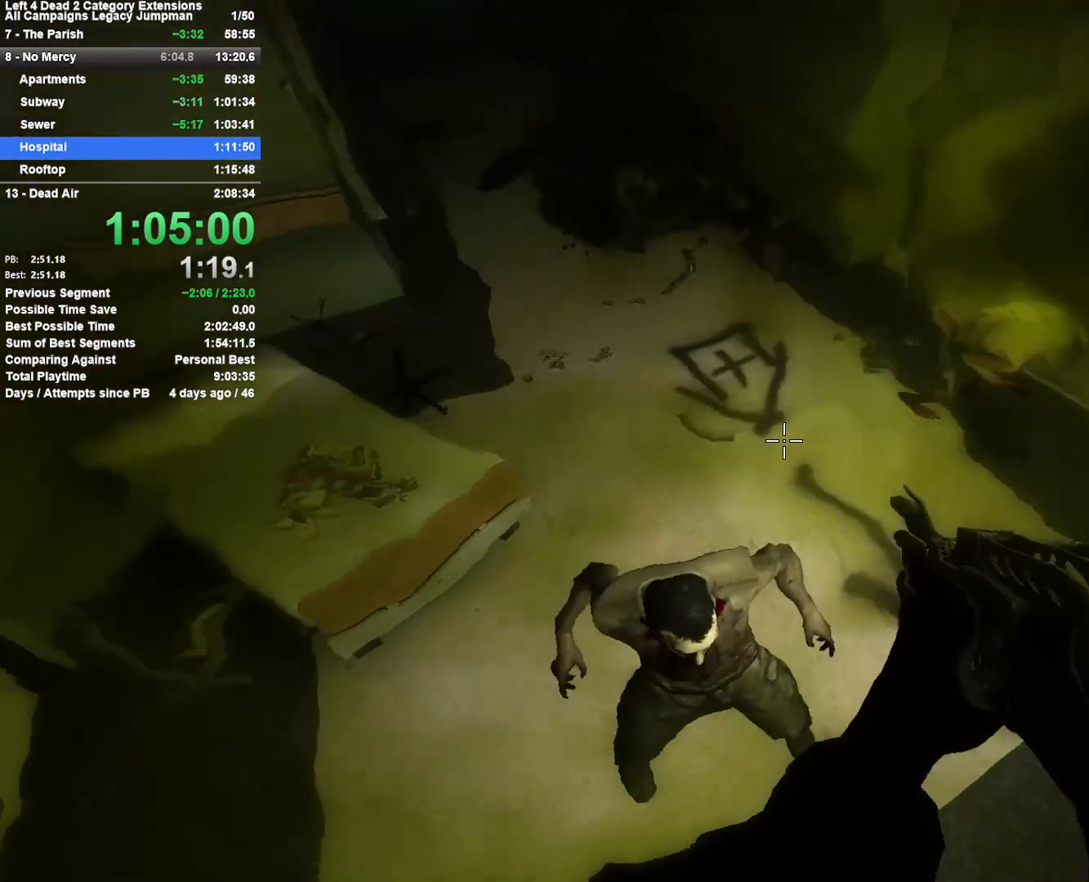
{"keys": [], "mouse": [], "events": []}
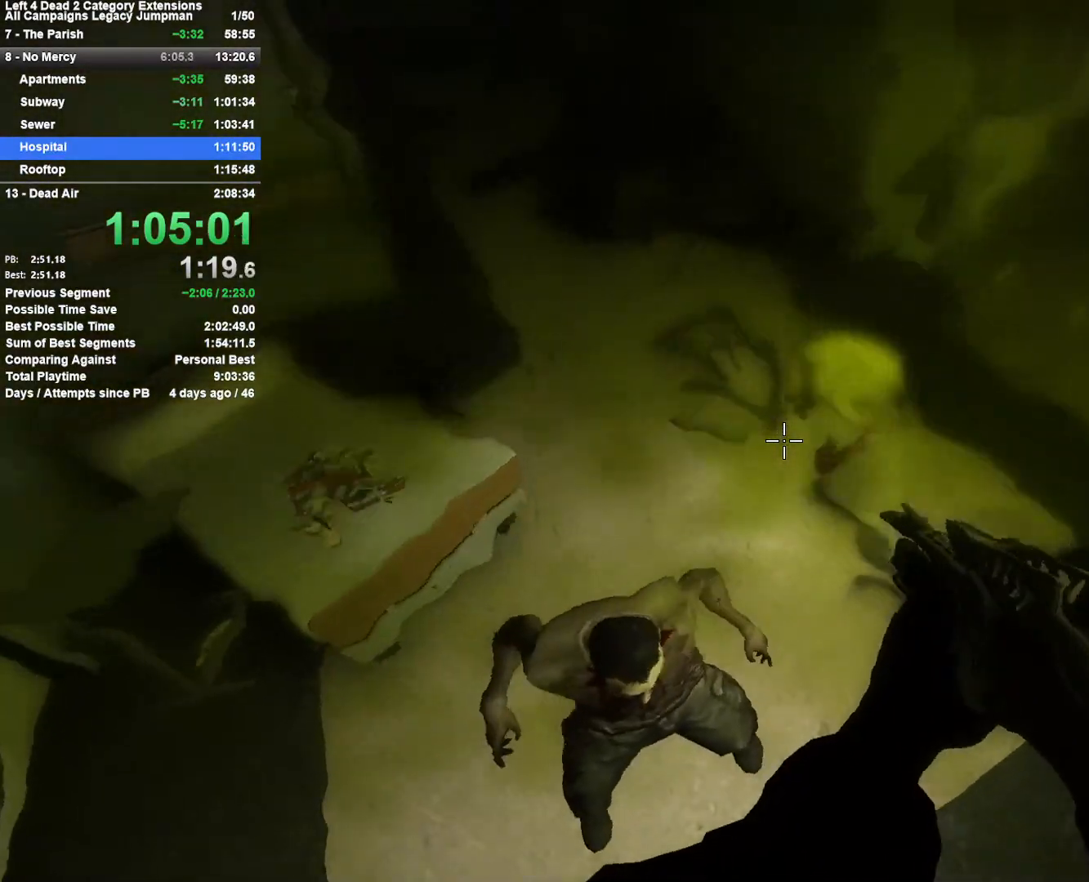
{"keys": [], "mouse": ["right"], "events": [[300, "mouse_right", "down"]]}
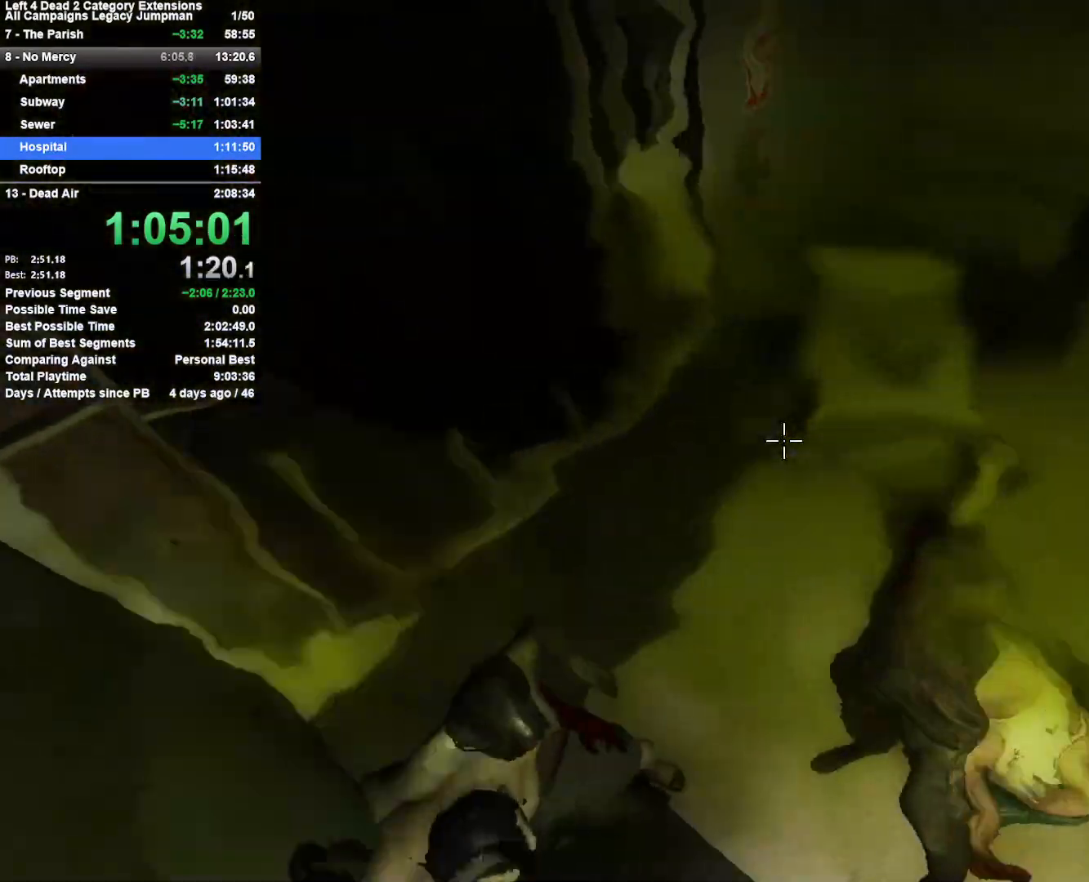
{"keys": [], "mouse": [], "events": [[67, "mouse_right", "up"]]}
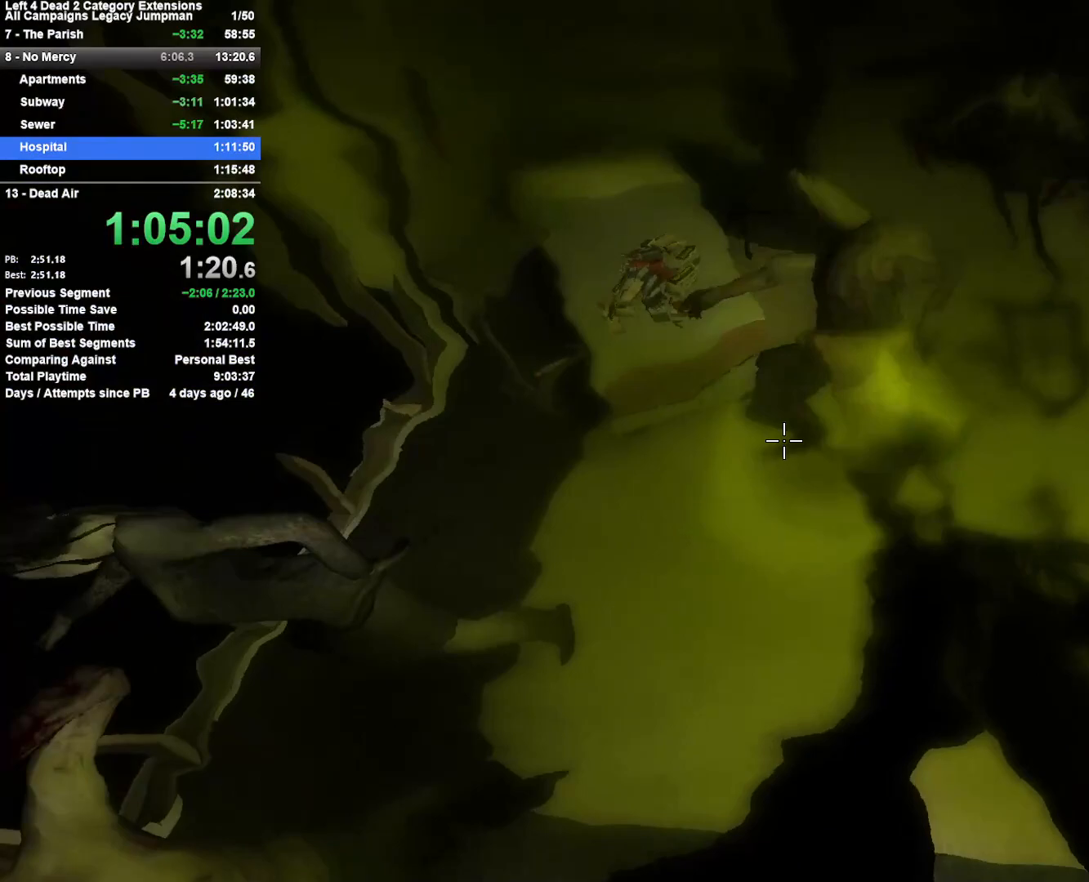
{"keys": [], "mouse": [], "events": []}
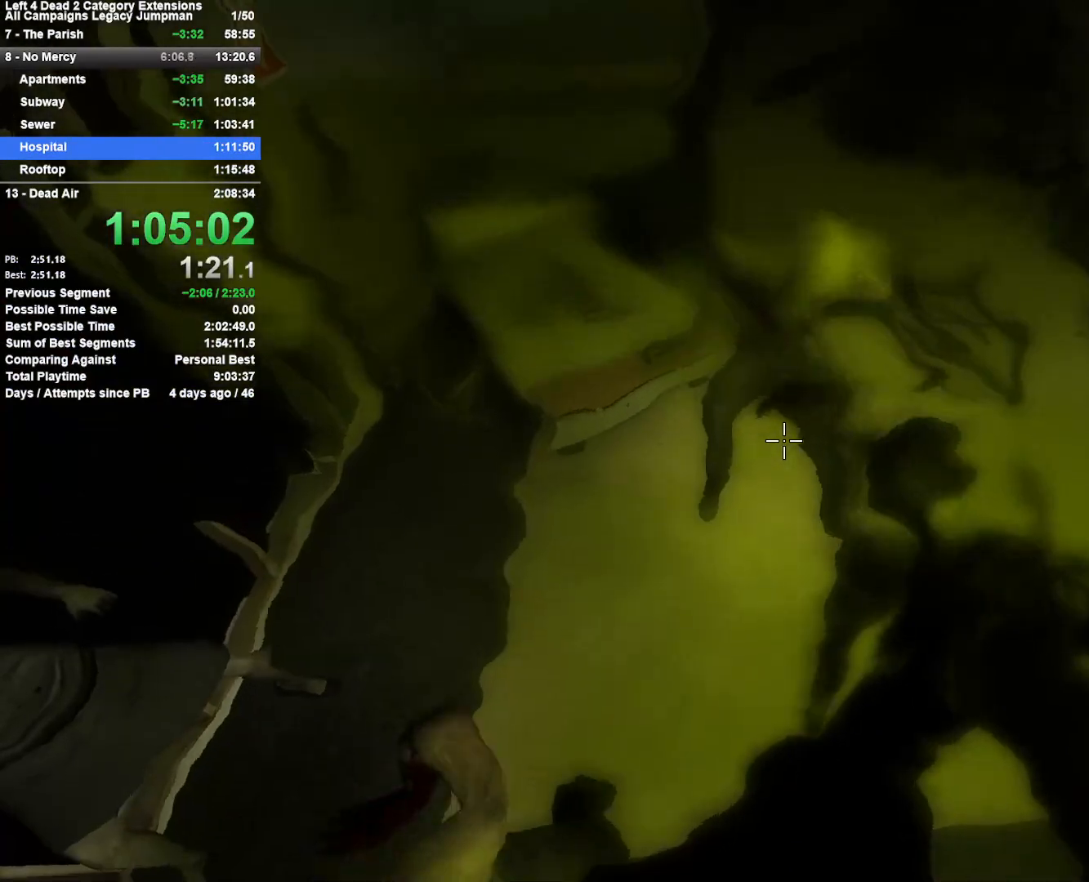
{"keys": [], "mouse": [], "events": []}
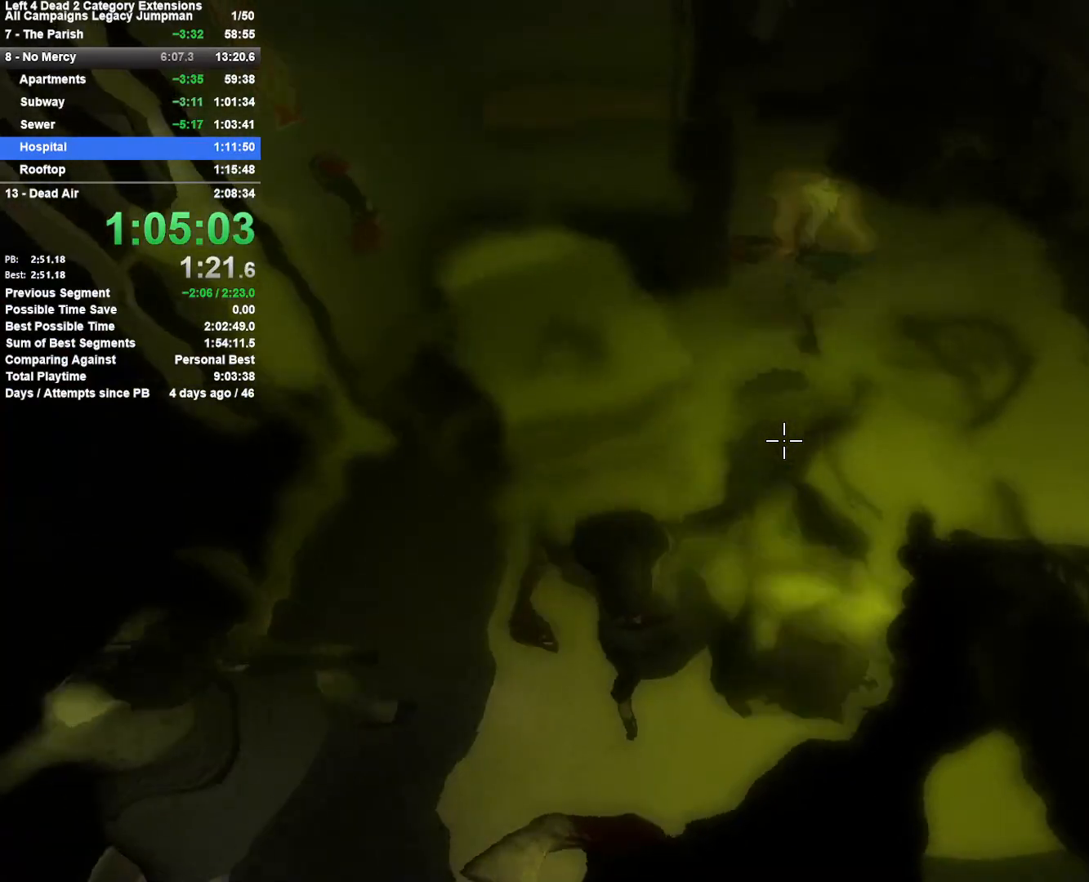
{"keys": [], "mouse": [], "events": []}
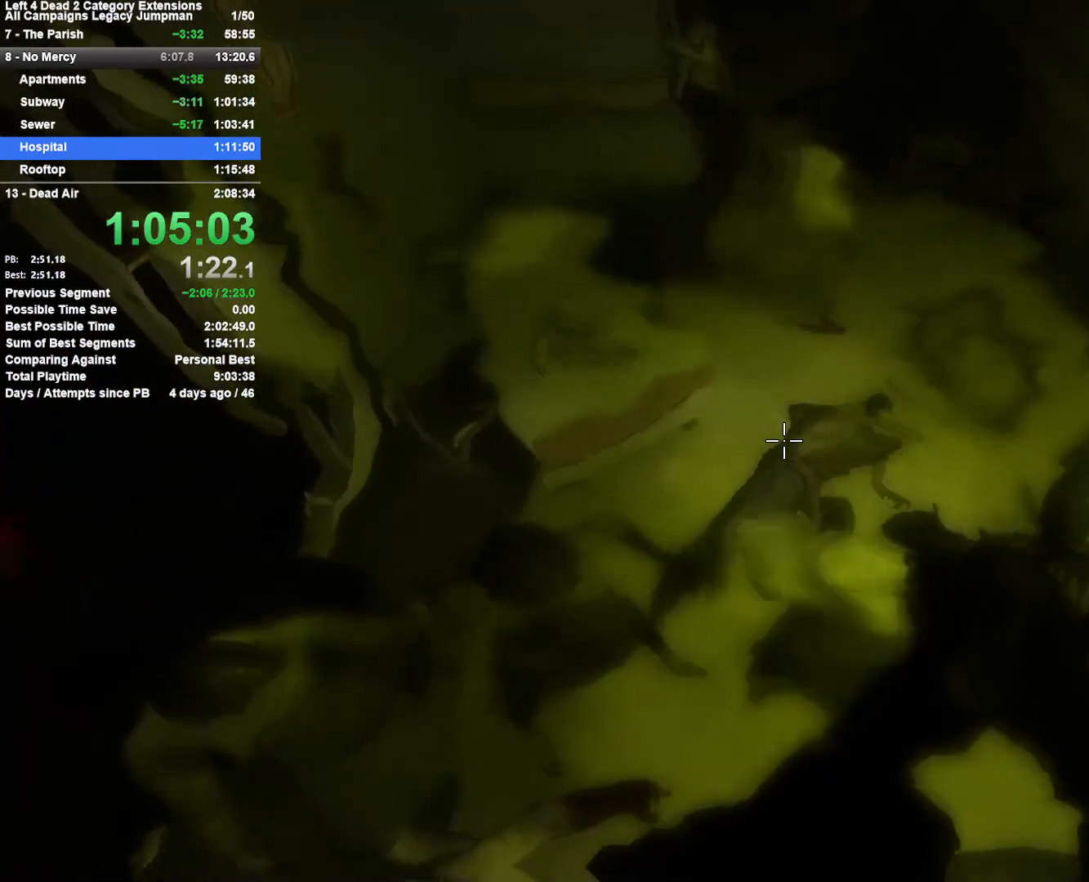
{"keys": [], "mouse": [], "events": []}
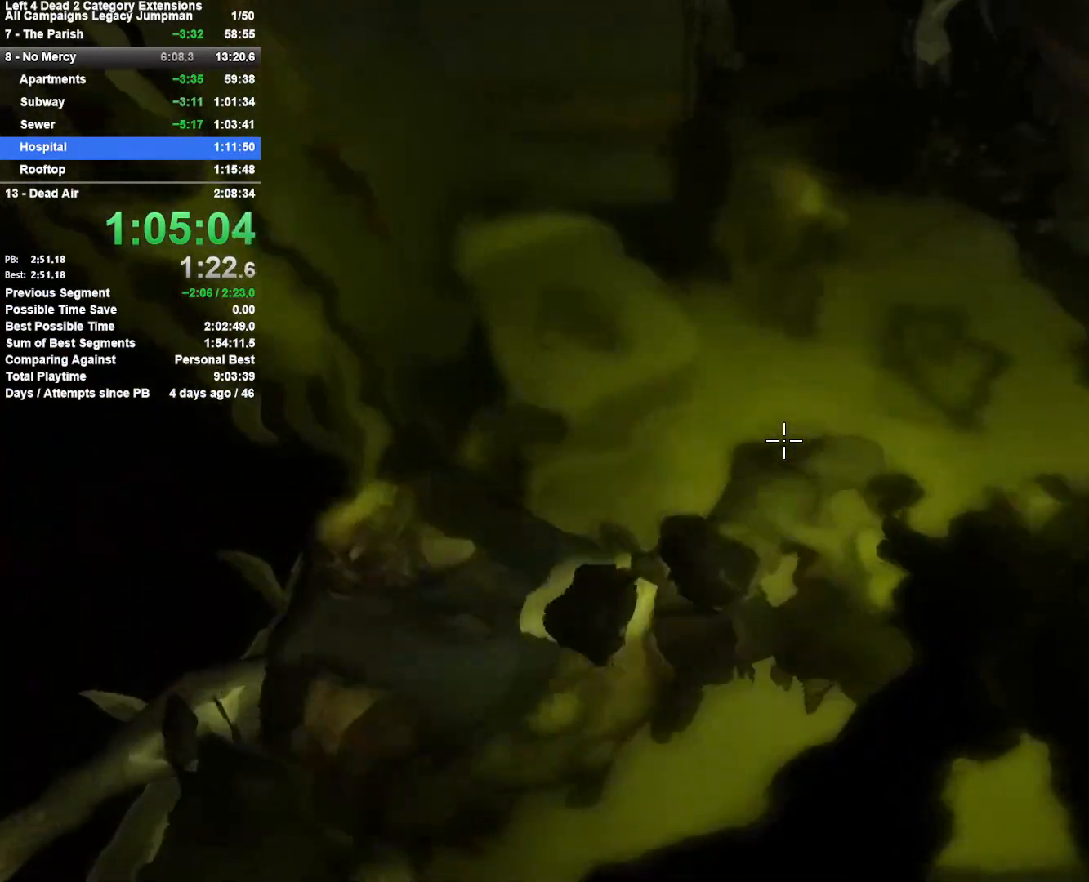
{"keys": [], "mouse": [], "events": []}
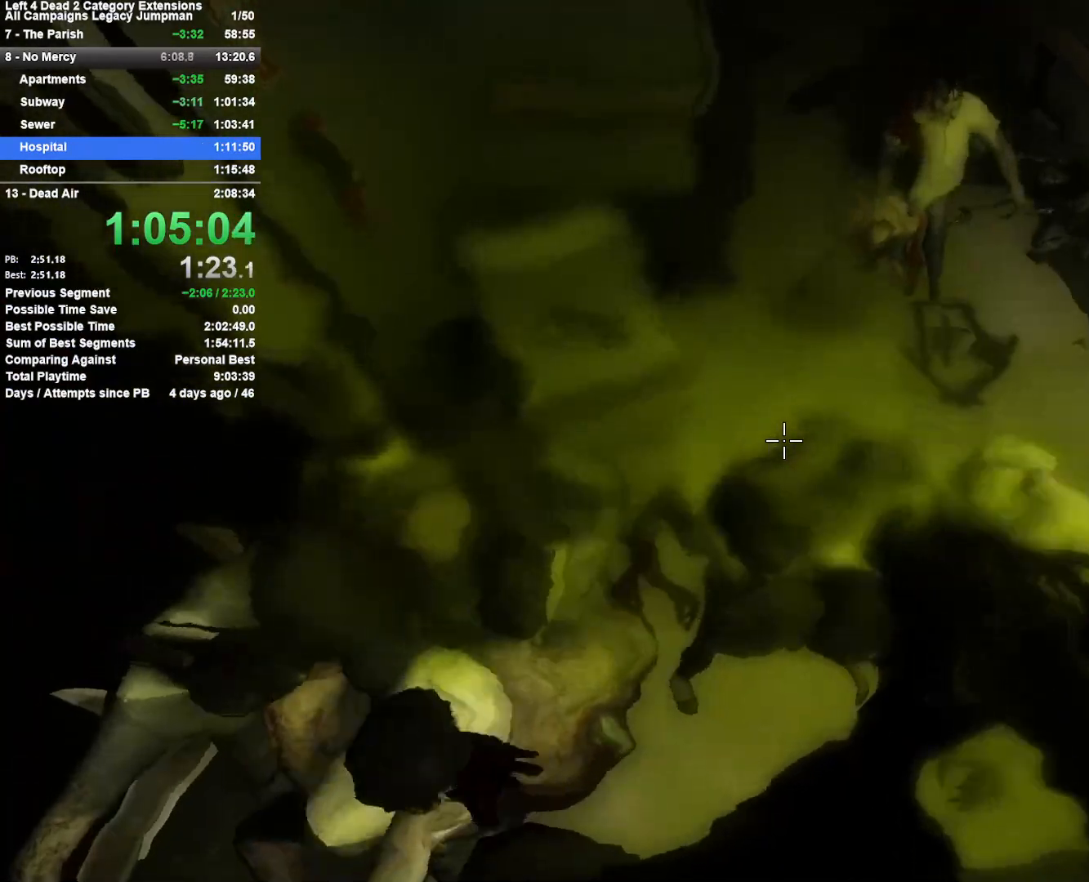
{"keys": [], "mouse": ["right"], "events": [[300, "mouse_right", "down"]]}
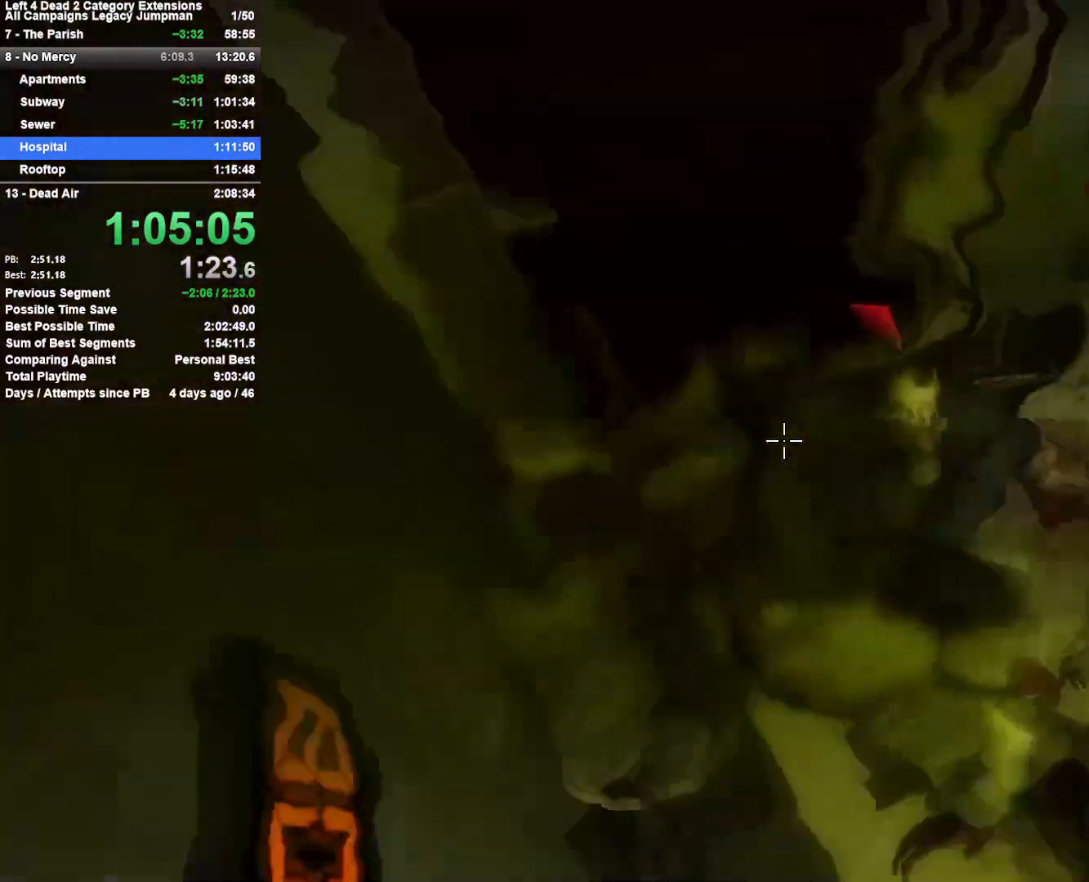
{"keys": [], "mouse": [], "events": [[233, "mouse_right", "up"]]}
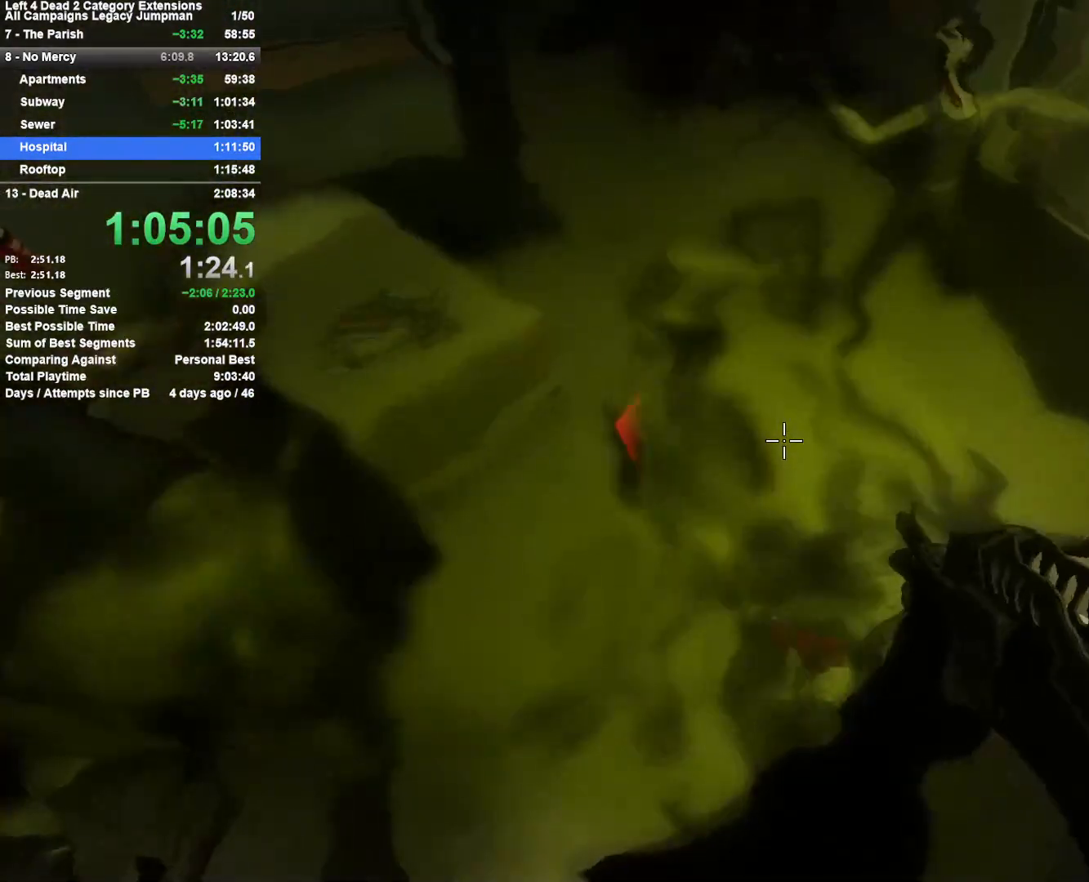
{"keys": [], "mouse": [], "events": []}
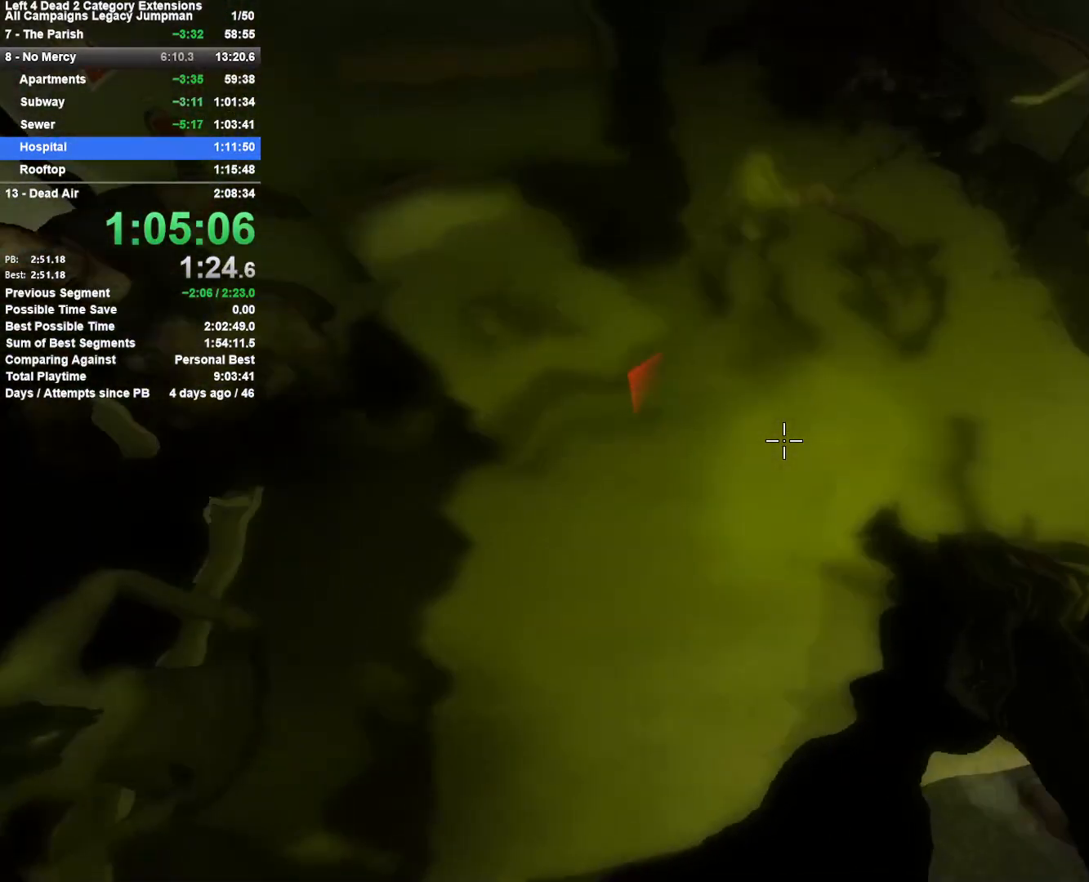
{"keys": [], "mouse": [], "events": []}
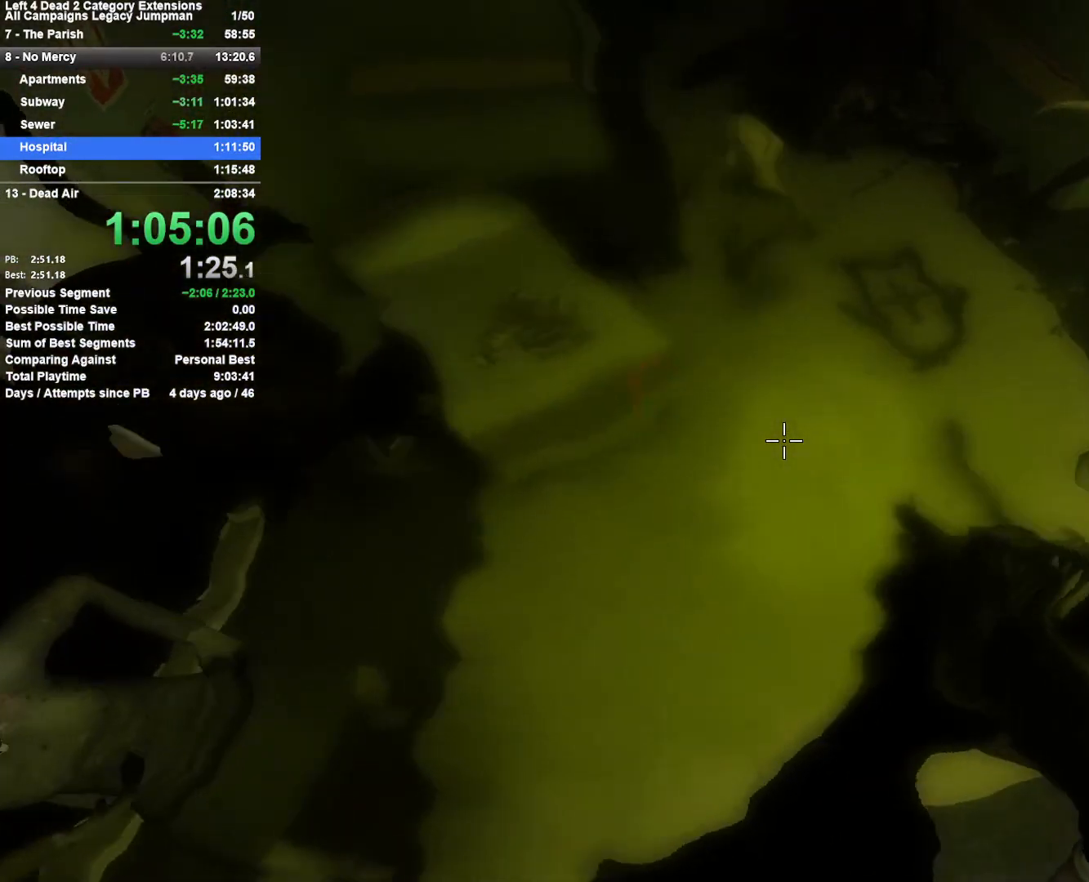
{"keys": [], "mouse": [], "events": []}
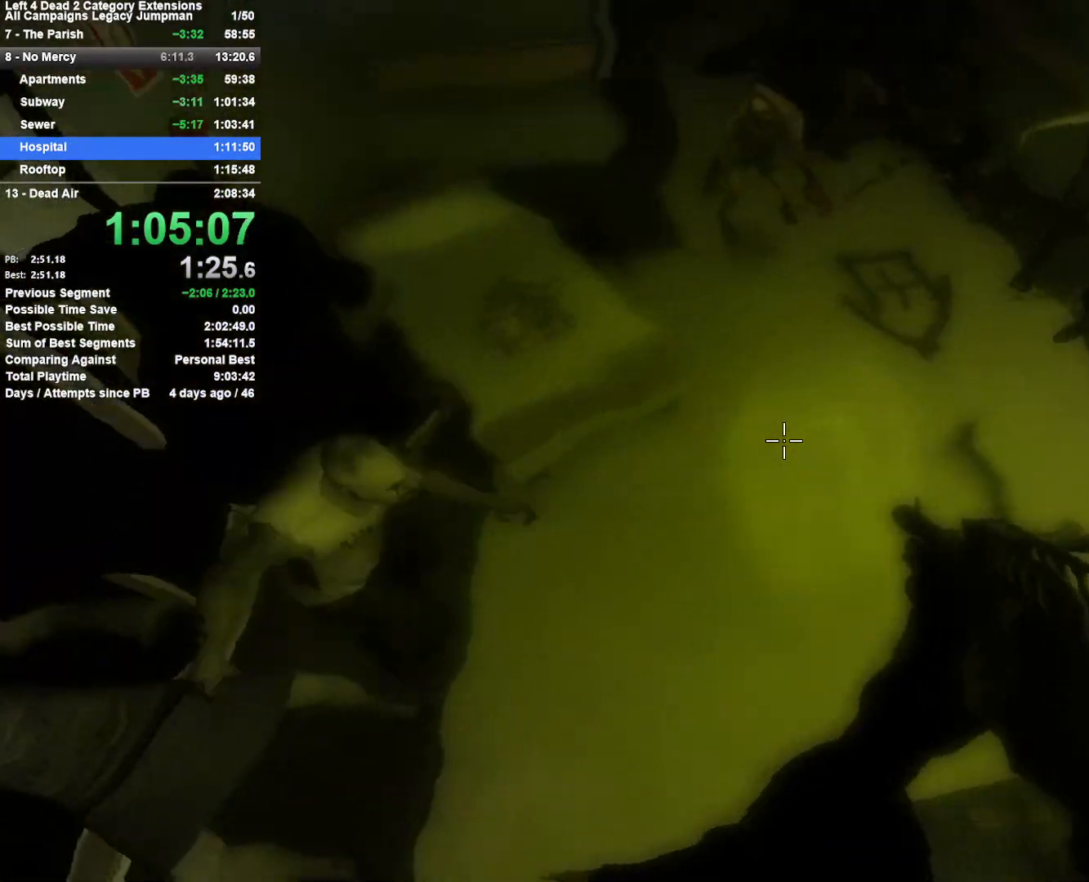
{"keys": [], "mouse": [], "events": []}
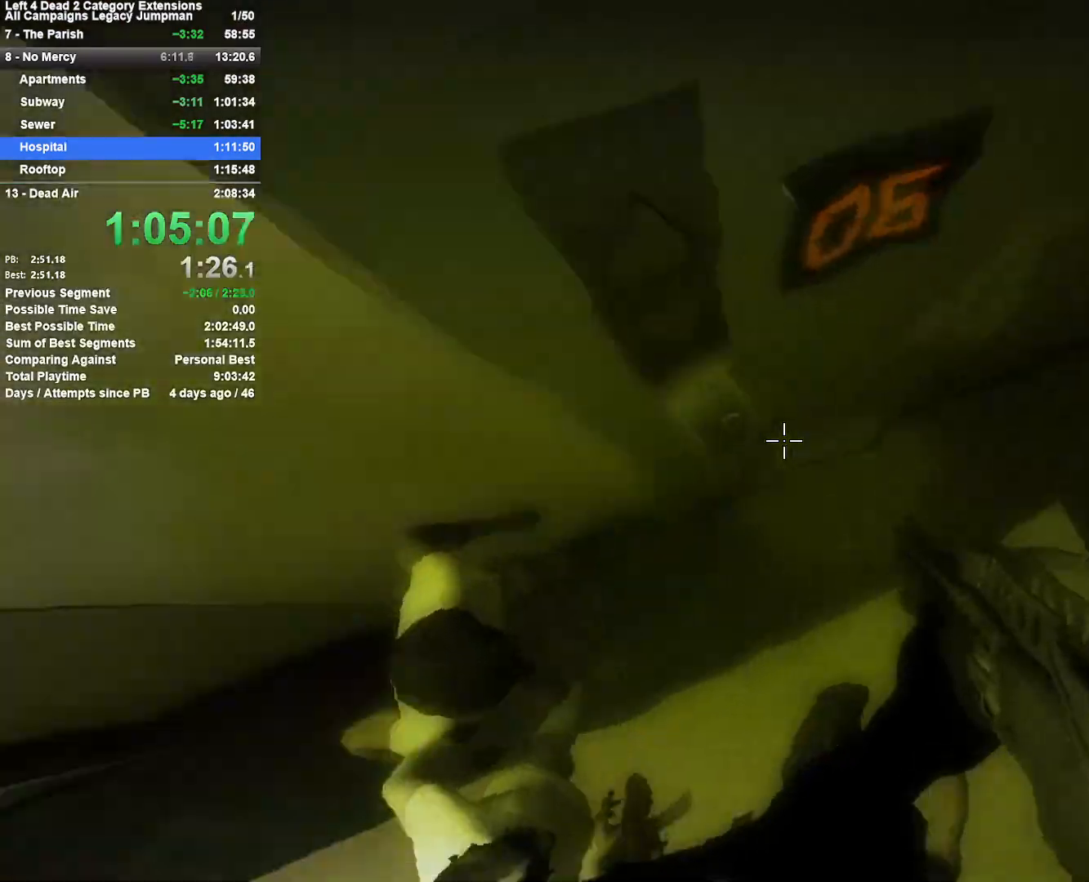
{"keys": [], "mouse": [], "events": []}
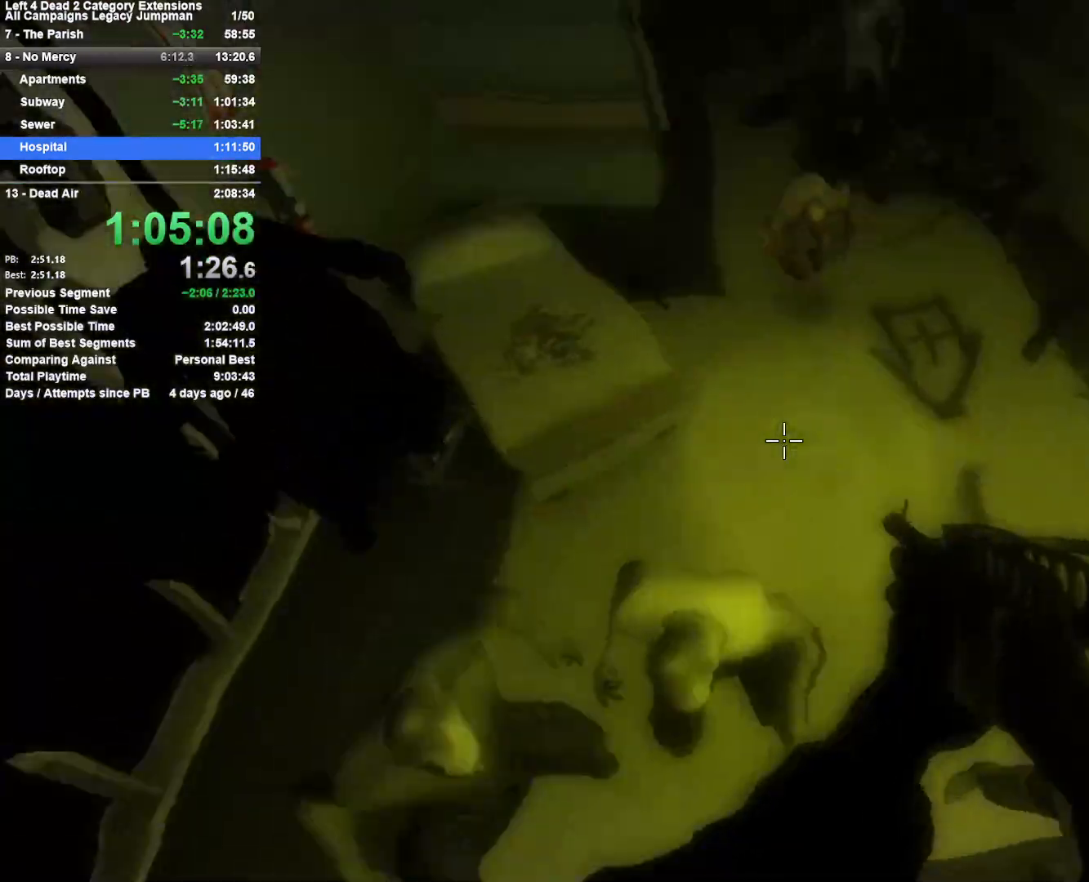
{"keys": [], "mouse": [], "events": []}
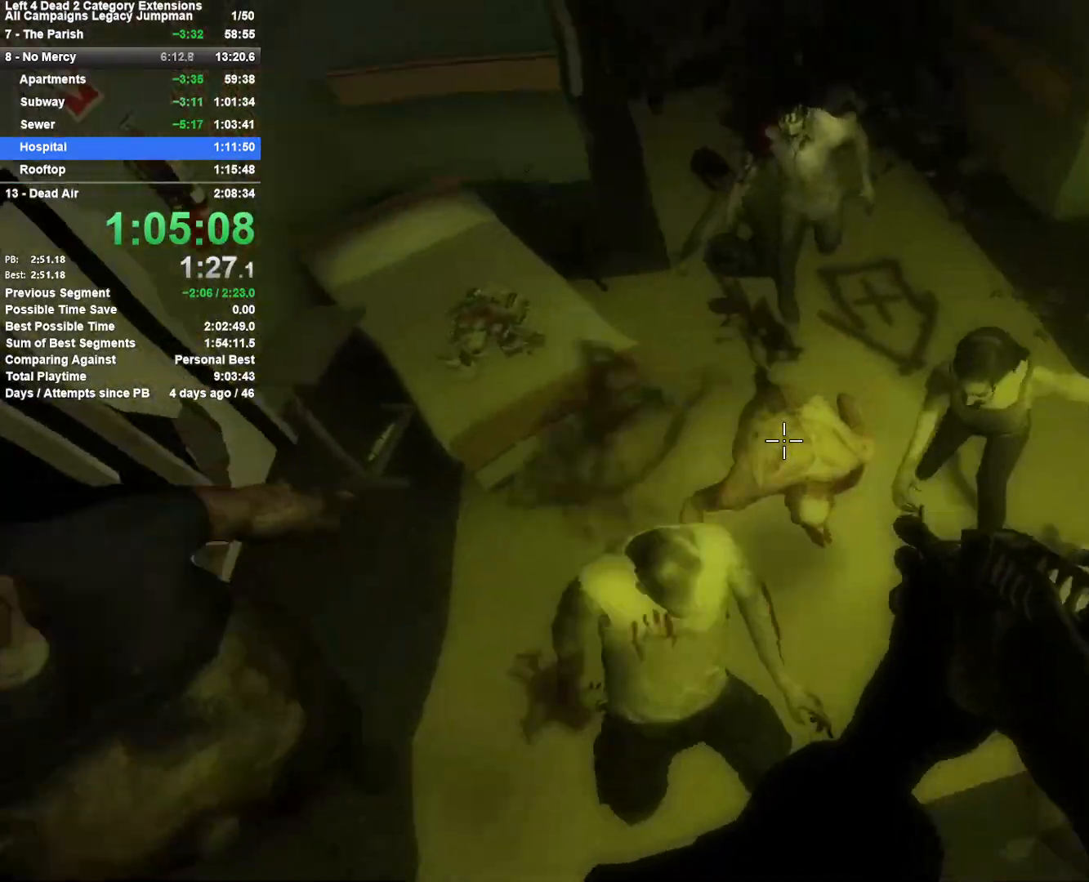
{"keys": [], "mouse": [], "events": [[50, "mouse_right", "down"], [383, "mouse_right", "up"]]}
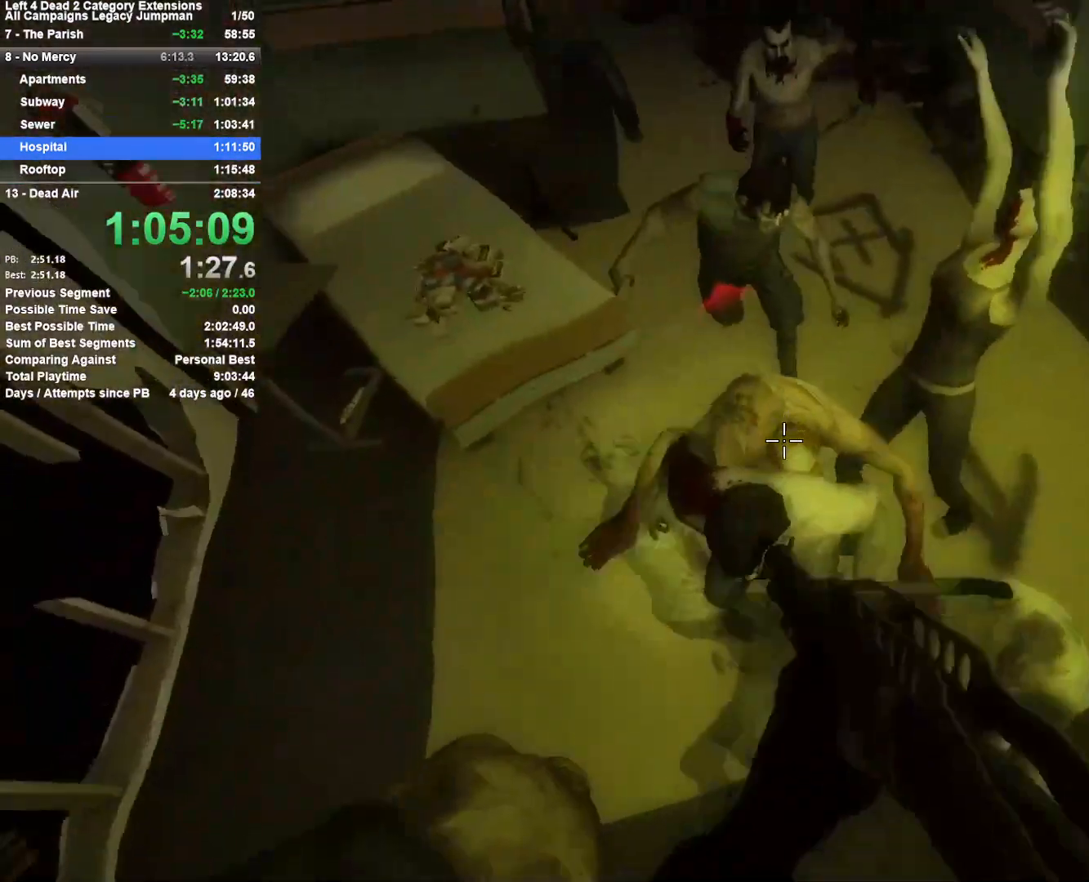
{"keys": [], "mouse": [], "events": []}
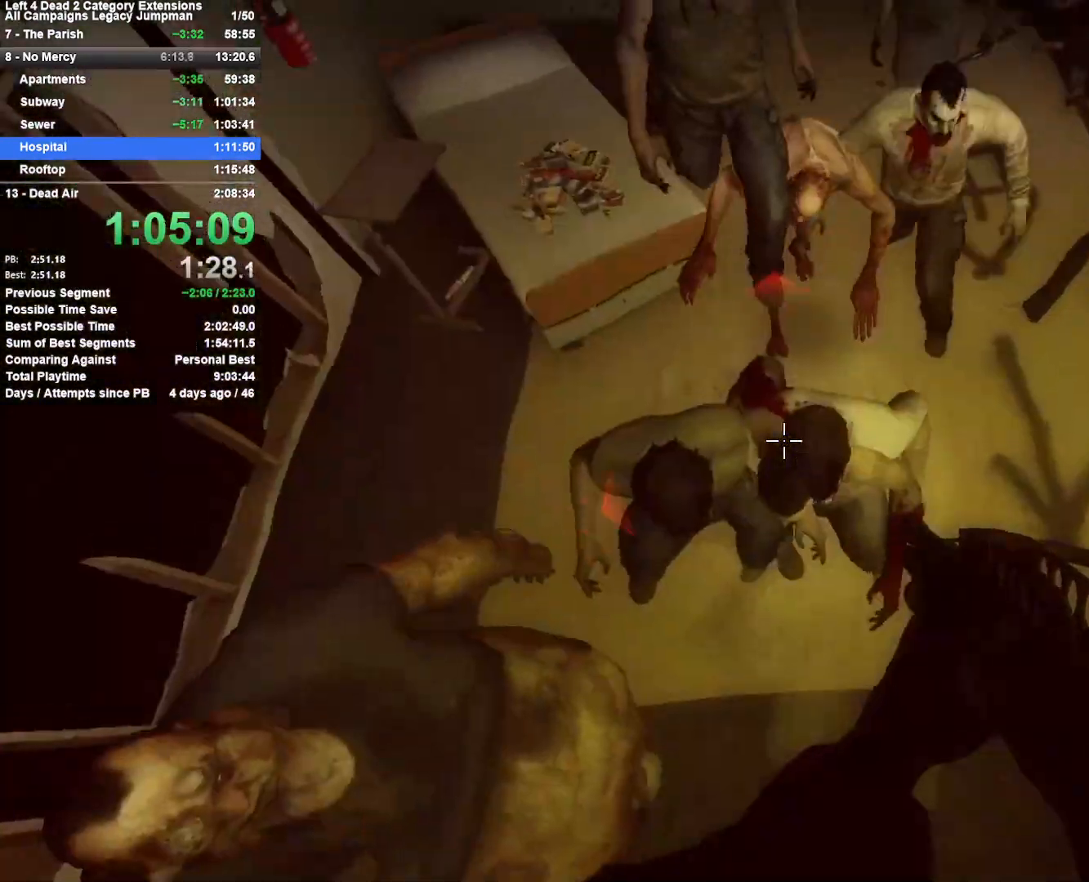
{"keys": [], "mouse": [], "events": []}
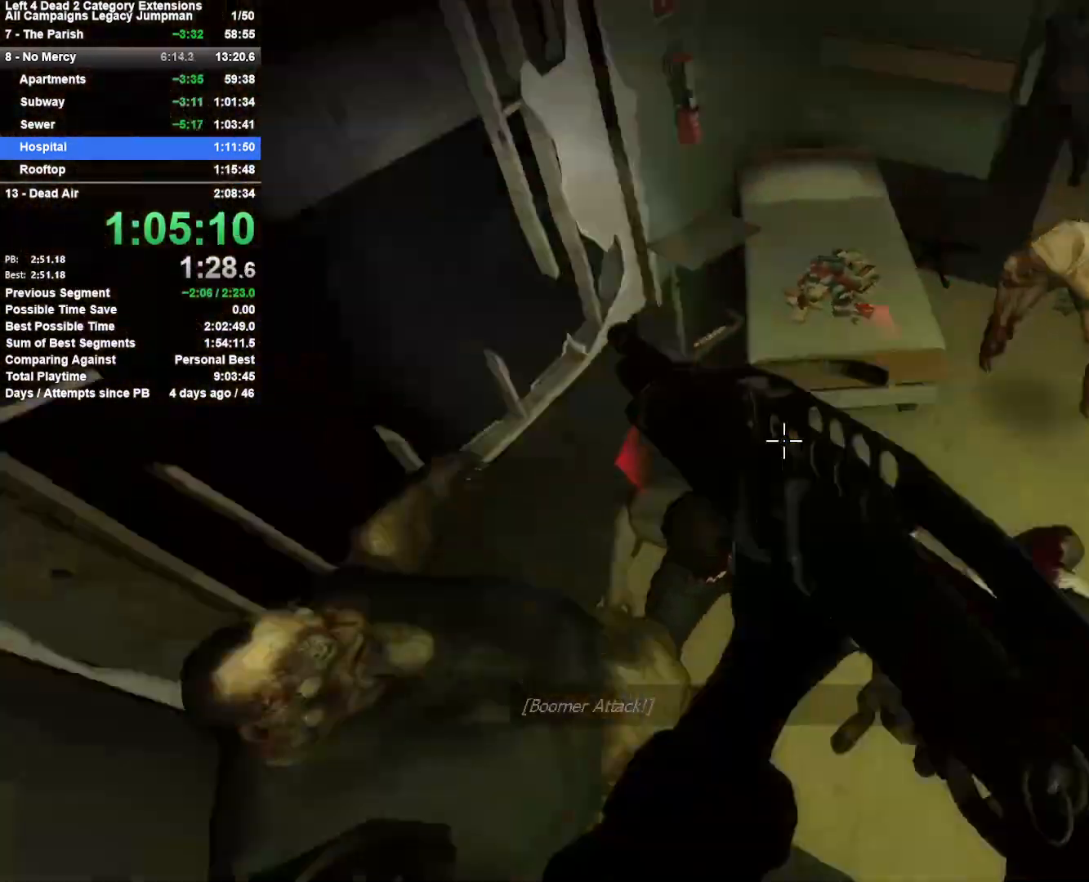
{"keys": [], "mouse": [], "events": [[17, "mouse_right", "down"], [200, "mouse_right", "up"]]}
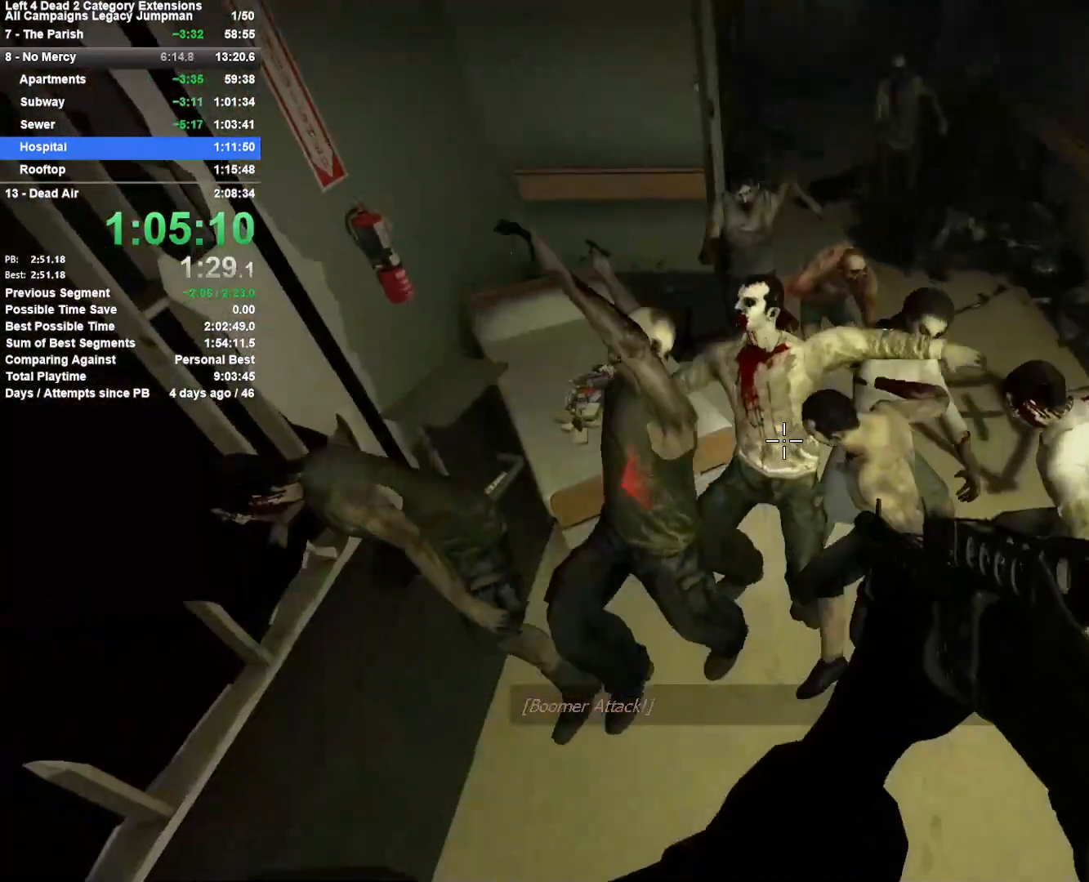
{"keys": [], "mouse": ["left"], "events": [[500, "mouse_left", "down"]]}
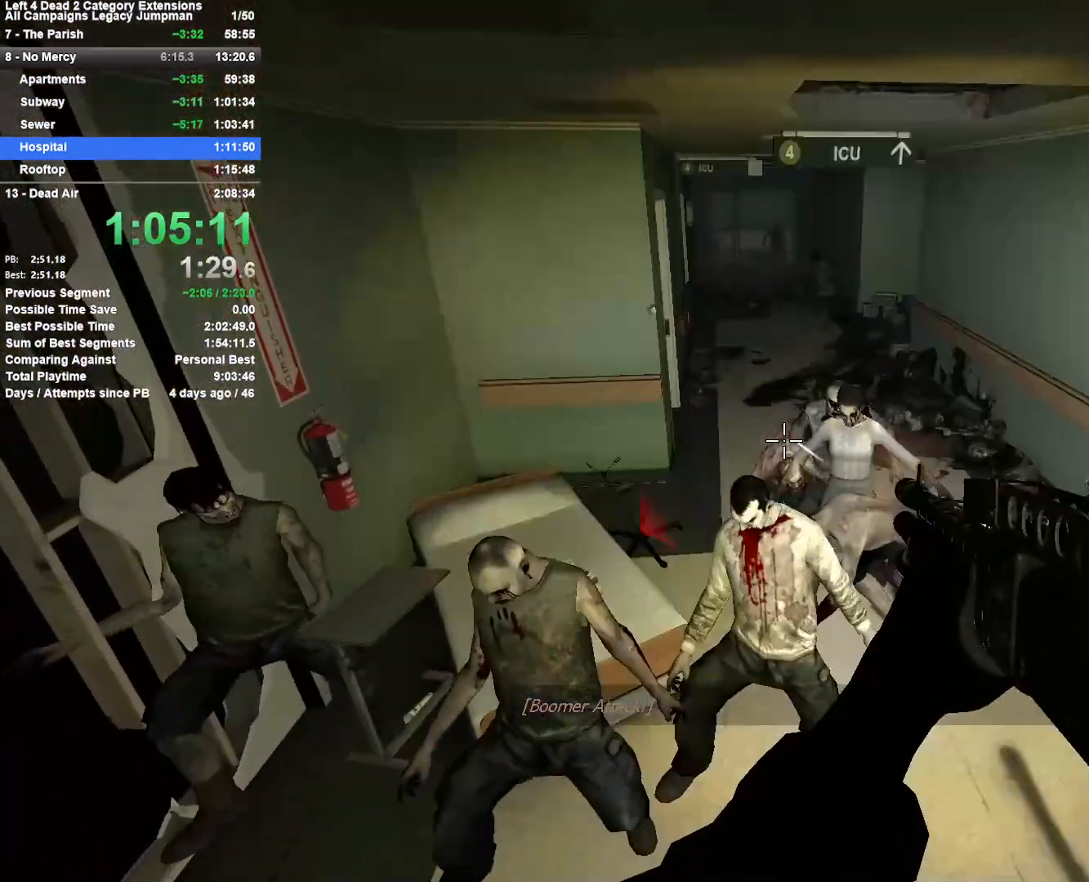
{"keys": [], "mouse": [], "events": [[133, "mouse_left", "up"], [283, "mouse_left", "down"], [467, "mouse_left", "up"]]}
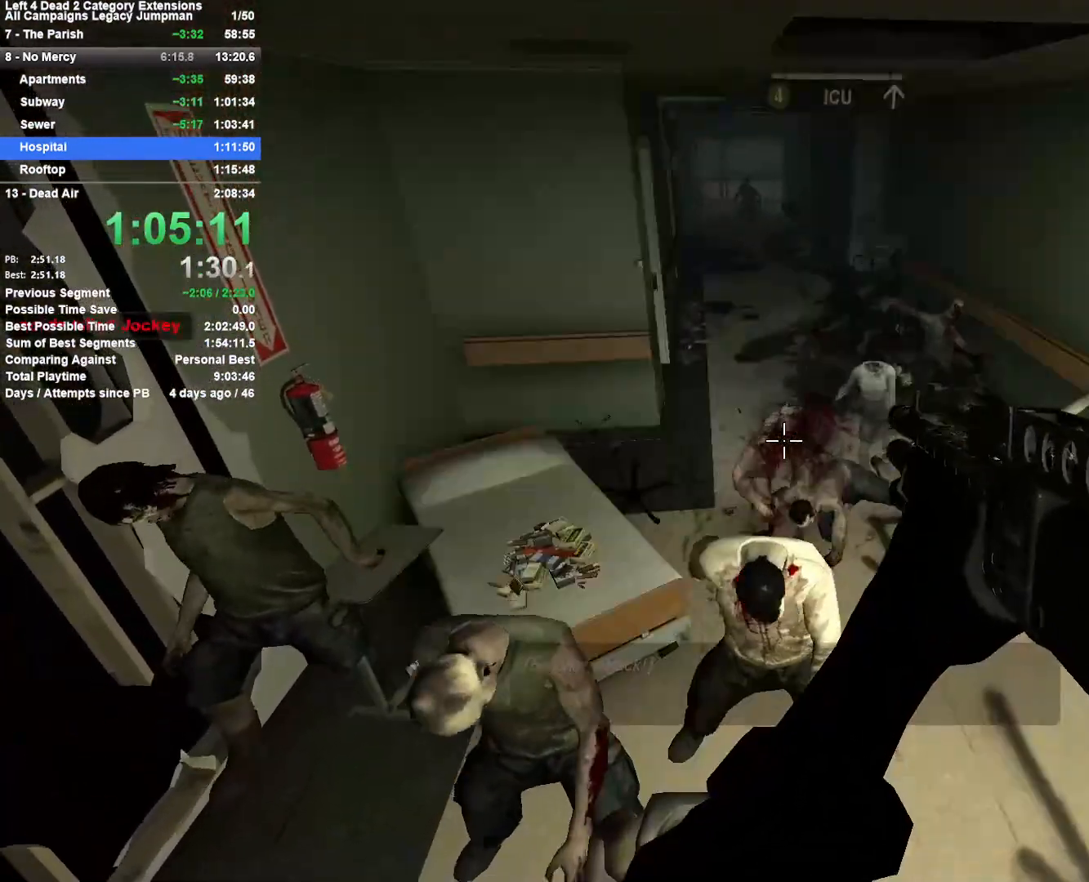
{"keys": ["d"], "mouse": [], "events": [[150, "d", "down"], [200, "mouse_right", "down"], [250, "w", "down"], [383, "w", "up"], [483, "mouse_right", "up"]]}
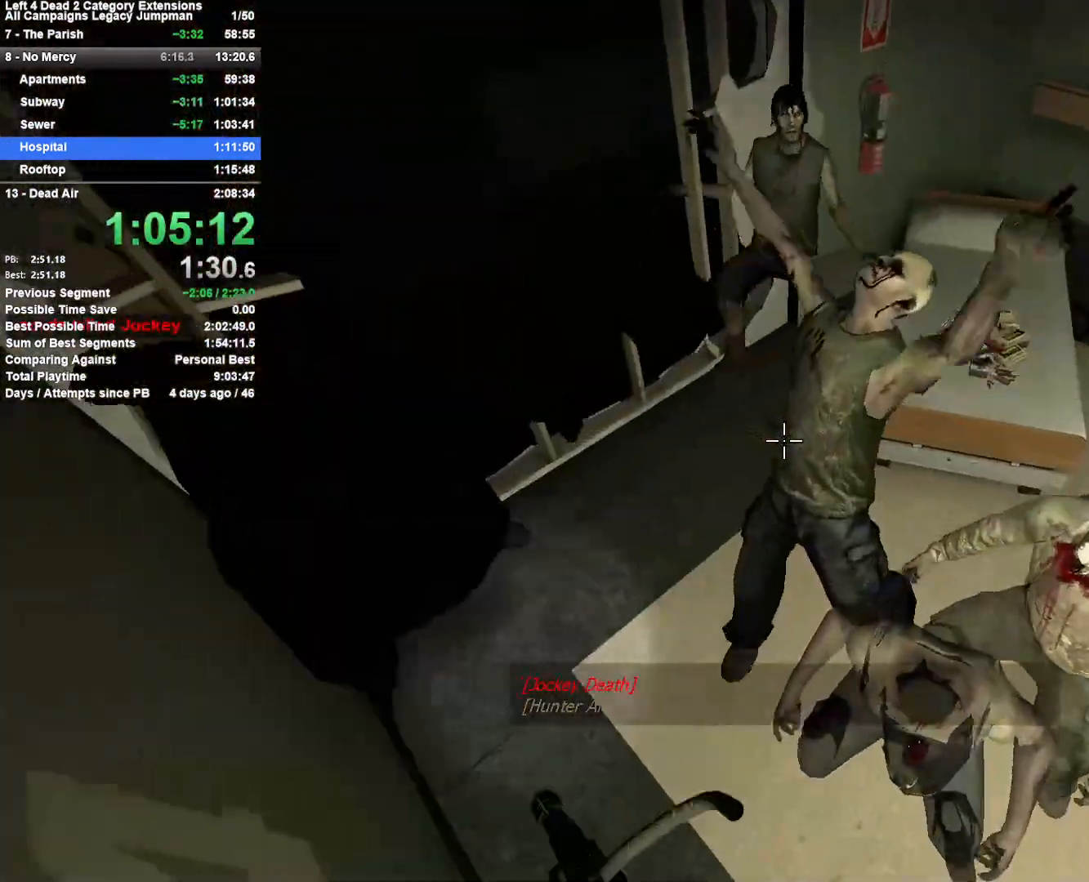
{"keys": ["a", "s"], "mouse": [], "events": [[267, "s", "down"], [450, "d", "up"], [500, "a", "down"]]}